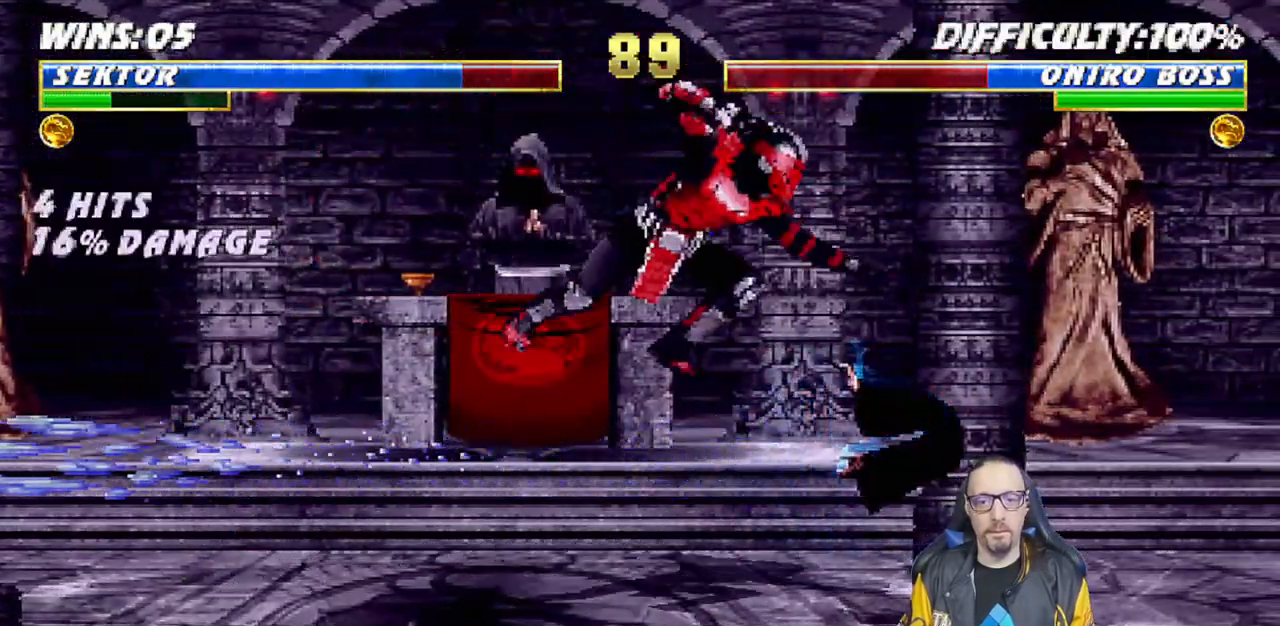
Gameplay with a controller (PlayStation layout); each line is a JSON object with the inputs held at the frame after it. "events" lists button and stick changes between this image and that frame as [ms after this image, input, new state], when the widget could be followed in between.
{"buttons": ["TRIANGLE"], "left_stick": "center", "right_stick": "center", "events": [[17, "SQUARE", "down"], [67, "SQUARE", "up"], [183, "SQUARE", "down"], [217, "SQUARE", "up"], [300, "SQUARE", "down"], [383, "SQUARE", "up"], [433, "SQUARE", "down"], [500, "SQUARE", "up"], [500, "TRIANGLE", "down"]]}
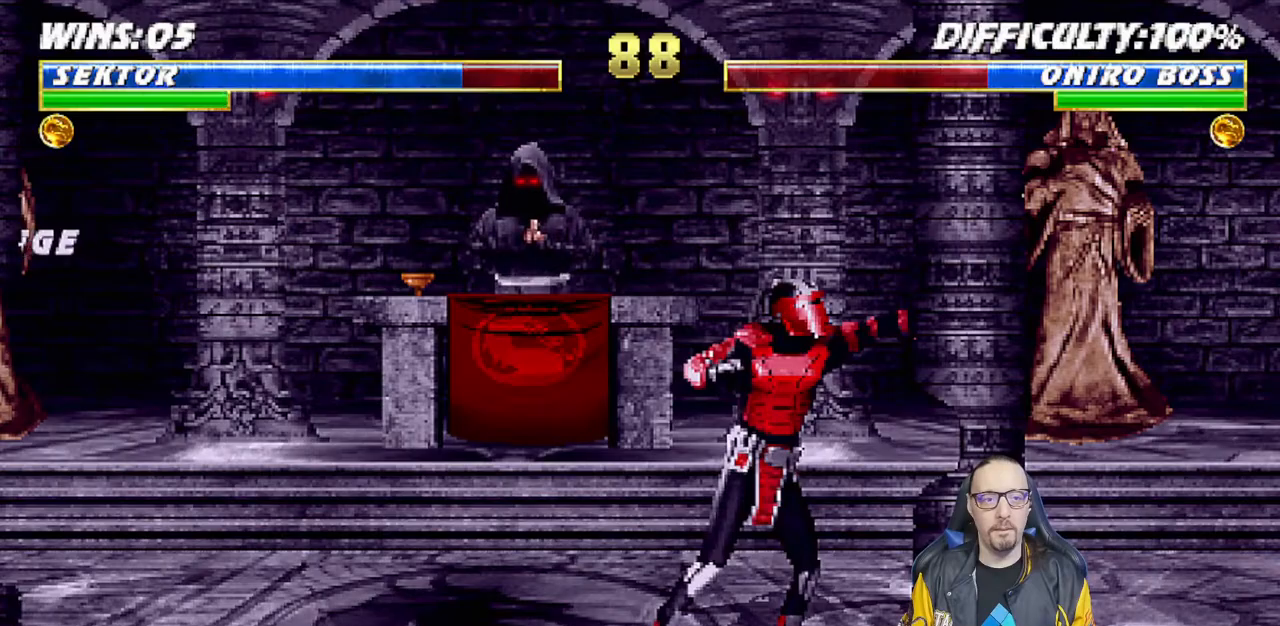
{"buttons": ["DPAD_UP", "DPAD_LEFT"], "left_stick": "center", "right_stick": "center", "events": [[33, "TRIANGLE", "up"], [67, "TRIANGLE", "down"], [183, "TRIANGLE", "up"], [233, "DPAD_LEFT", "down"], [250, "DPAD_UP", "down"]]}
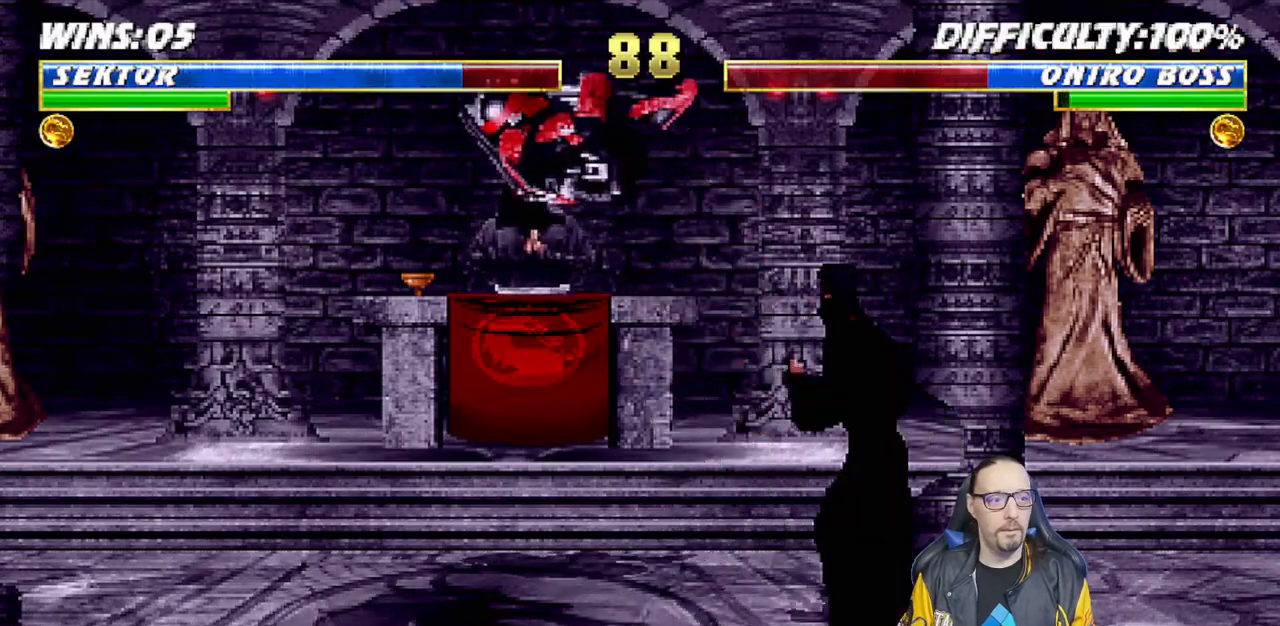
{"buttons": [], "left_stick": "center", "right_stick": "center", "events": [[83, "TRIANGLE", "down"], [117, "DPAD_UP", "up"], [133, "DPAD_LEFT", "up"], [183, "TRIANGLE", "up"], [233, "TRIANGLE", "down"], [383, "TRIANGLE", "up"]]}
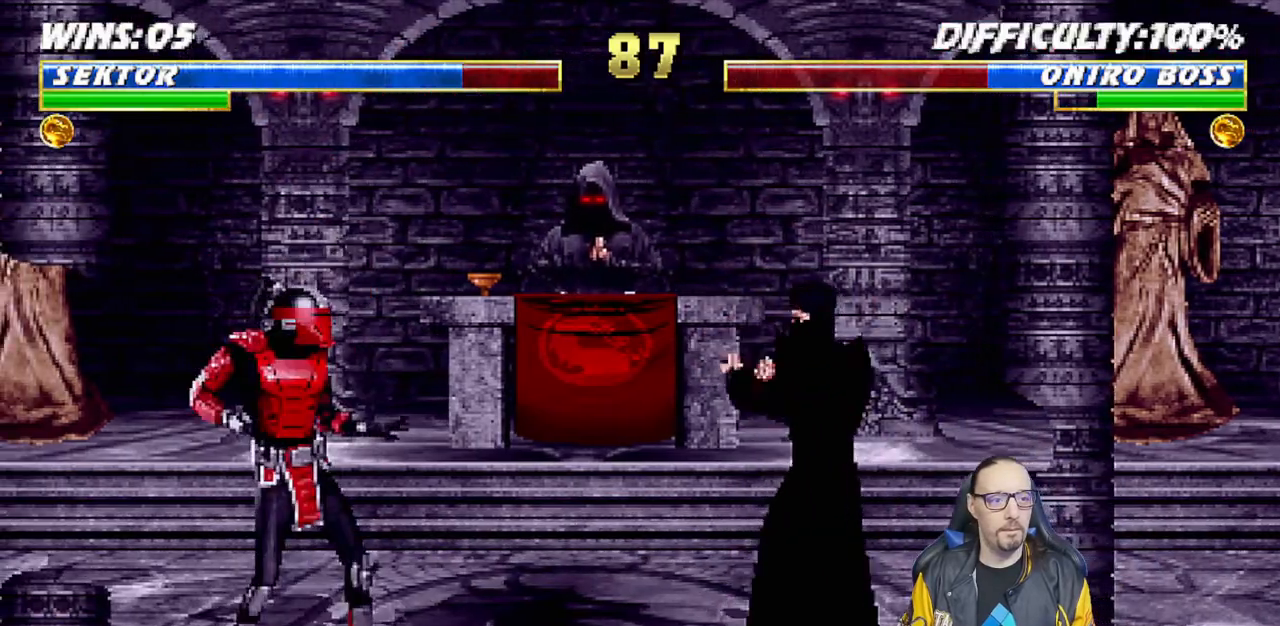
{"buttons": ["DPAD_LEFT"], "left_stick": "center", "right_stick": "center", "events": [[67, "DPAD_RIGHT", "down"], [67, "DPAD_UP", "down"], [317, "DPAD_RIGHT", "up"], [317, "DPAD_UP", "up"], [467, "DPAD_LEFT", "down"]]}
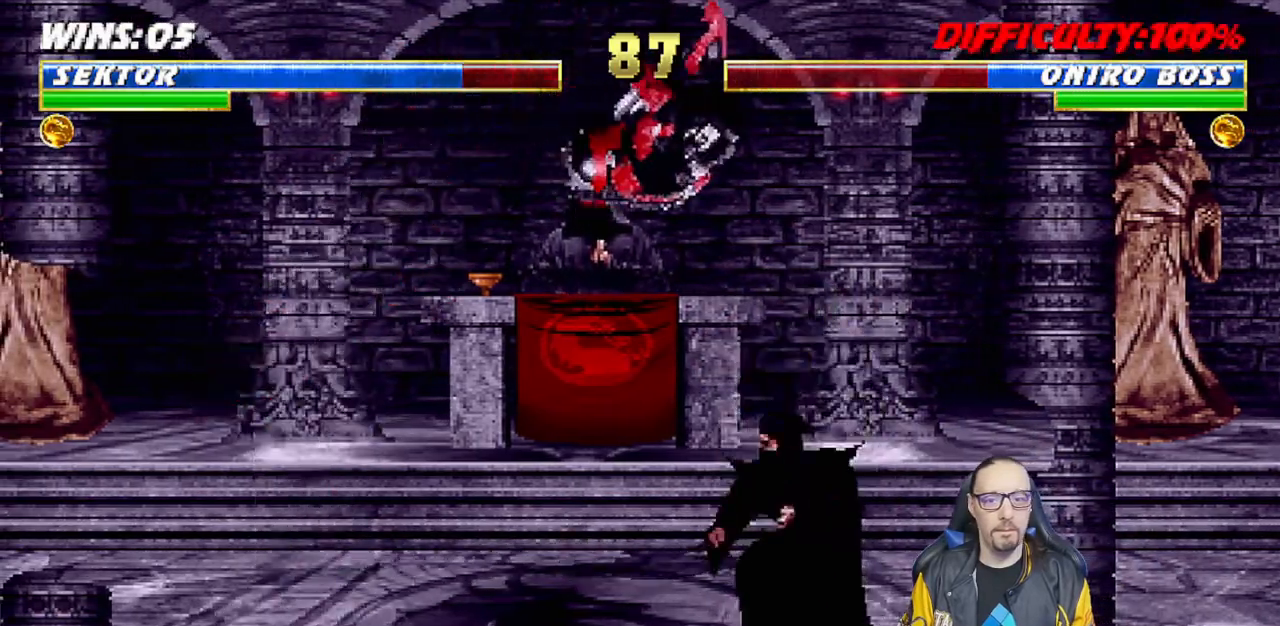
{"buttons": ["R1", "DPAD_DOWN", "DPAD_LEFT"], "left_stick": "center", "right_stick": "center", "events": [[33, "SQUARE", "down"], [50, "DPAD_LEFT", "up"], [117, "SQUARE", "up"], [200, "SQUARE", "down"], [267, "SQUARE", "up"], [350, "SQUARE", "down"], [417, "DPAD_DOWN", "down"], [417, "SQUARE", "up"], [433, "DPAD_LEFT", "down"], [483, "R1", "down"]]}
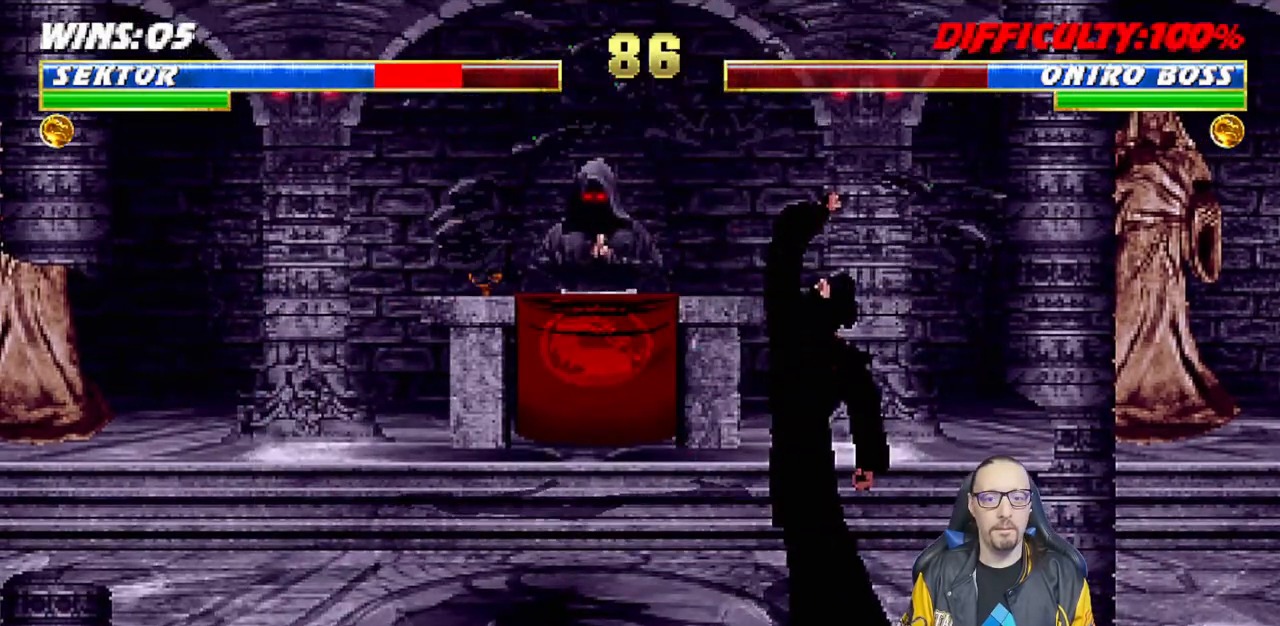
{"buttons": ["R1", "DPAD_DOWN", "DPAD_LEFT"], "left_stick": "center", "right_stick": "center", "events": [[150, "R1", "up"], [283, "R1", "down"]]}
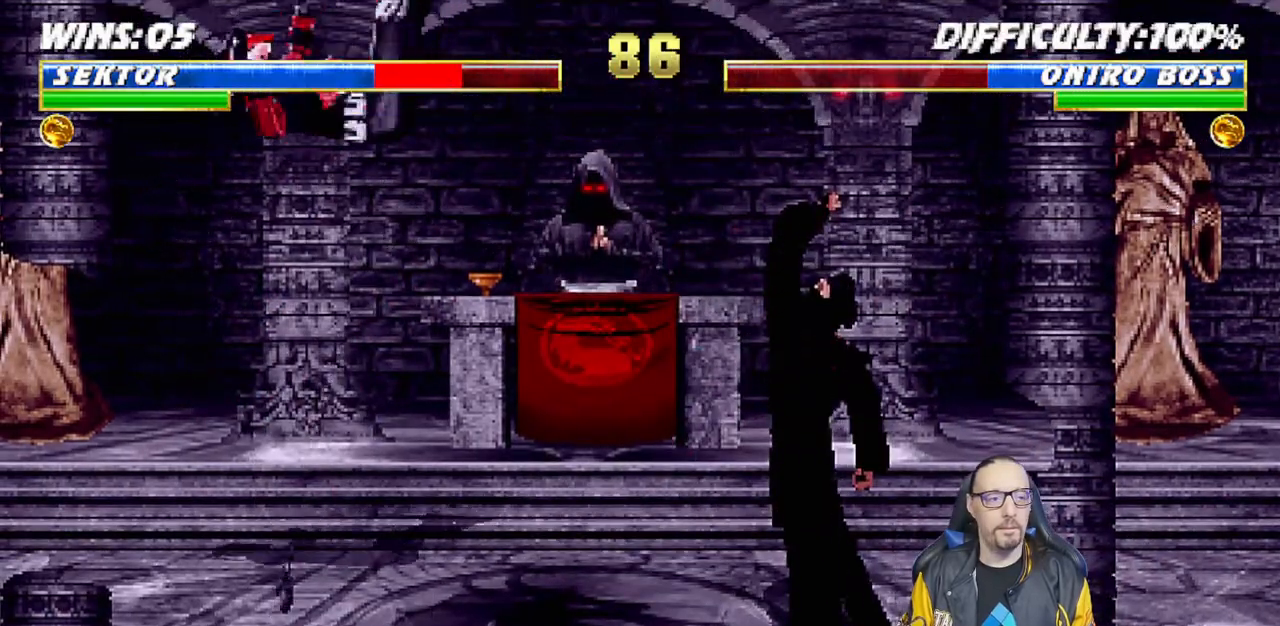
{"buttons": ["DPAD_UP", "DPAD_LEFT"], "left_stick": "center", "right_stick": "center", "events": [[200, "DPAD_LEFT", "up"], [200, "R1", "up"], [267, "DPAD_DOWN", "up"], [467, "DPAD_LEFT", "down"], [483, "DPAD_UP", "down"]]}
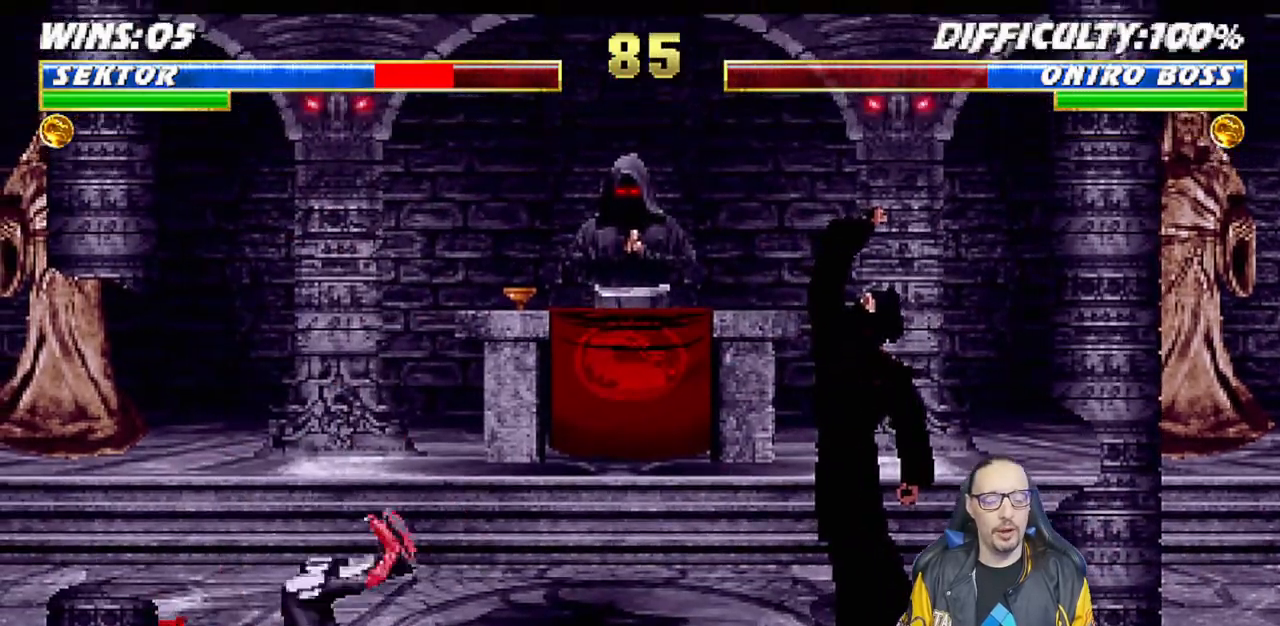
{"buttons": [], "left_stick": "center", "right_stick": "center", "events": [[200, "TRIANGLE", "down"], [300, "TRIANGLE", "up"], [350, "DPAD_LEFT", "up"], [350, "TRIANGLE", "down"], [367, "DPAD_UP", "up"], [483, "TRIANGLE", "up"]]}
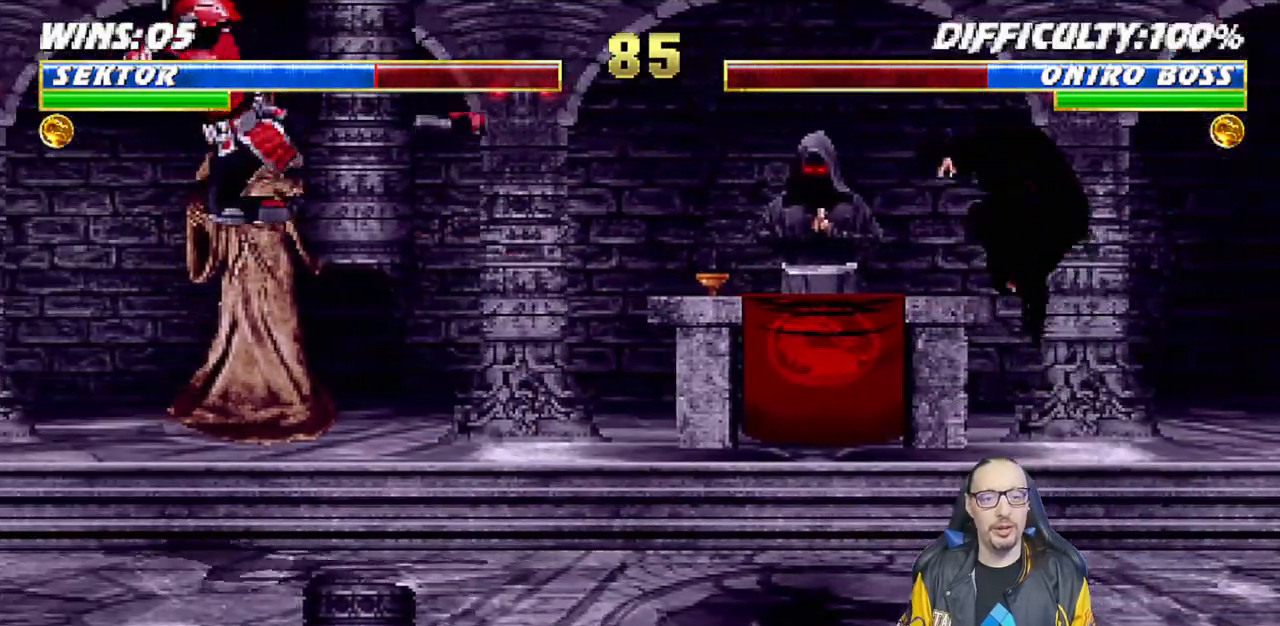
{"buttons": ["DPAD_RIGHT"], "left_stick": "center", "right_stick": "center", "events": [[67, "right_stick", "down"], [183, "right_stick", "center"], [417, "DPAD_RIGHT", "down"]]}
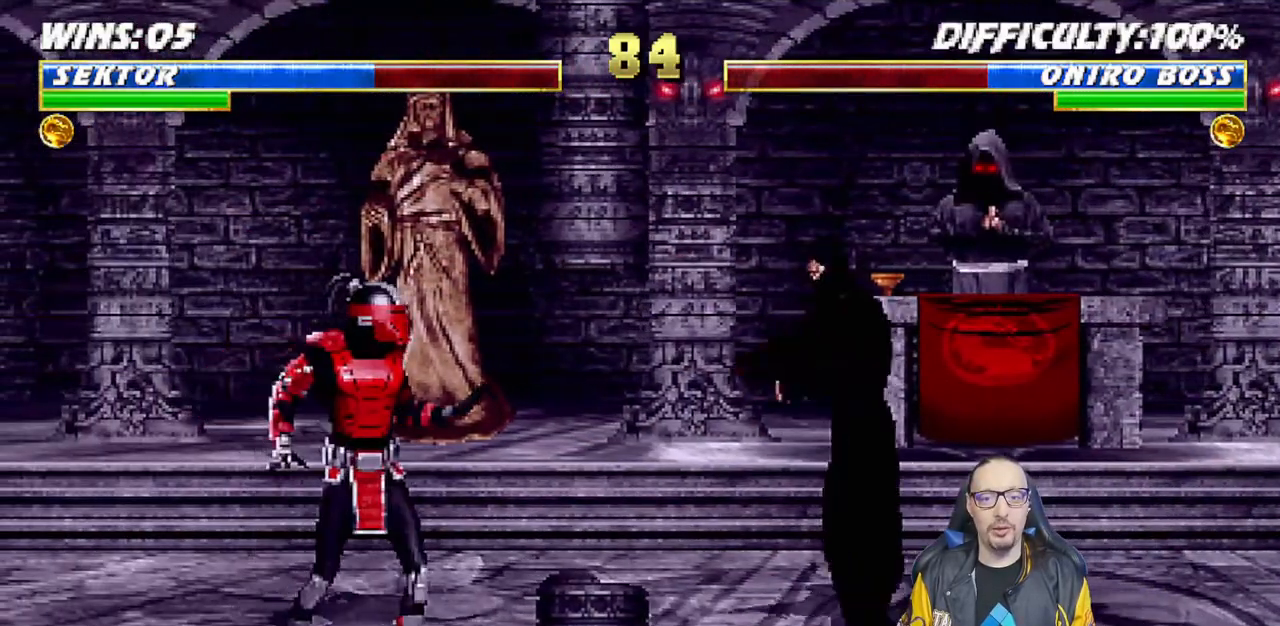
{"buttons": ["R1", "DPAD_DOWN"], "left_stick": "center", "right_stick": "center", "events": [[33, "L1", "down"], [50, "DPAD_UP", "down"], [200, "DPAD_UP", "up"], [200, "L1", "up"], [217, "DPAD_RIGHT", "up"], [367, "SQUARE", "down"], [450, "SQUARE", "up"], [467, "DPAD_DOWN", "down"], [483, "R1", "down"]]}
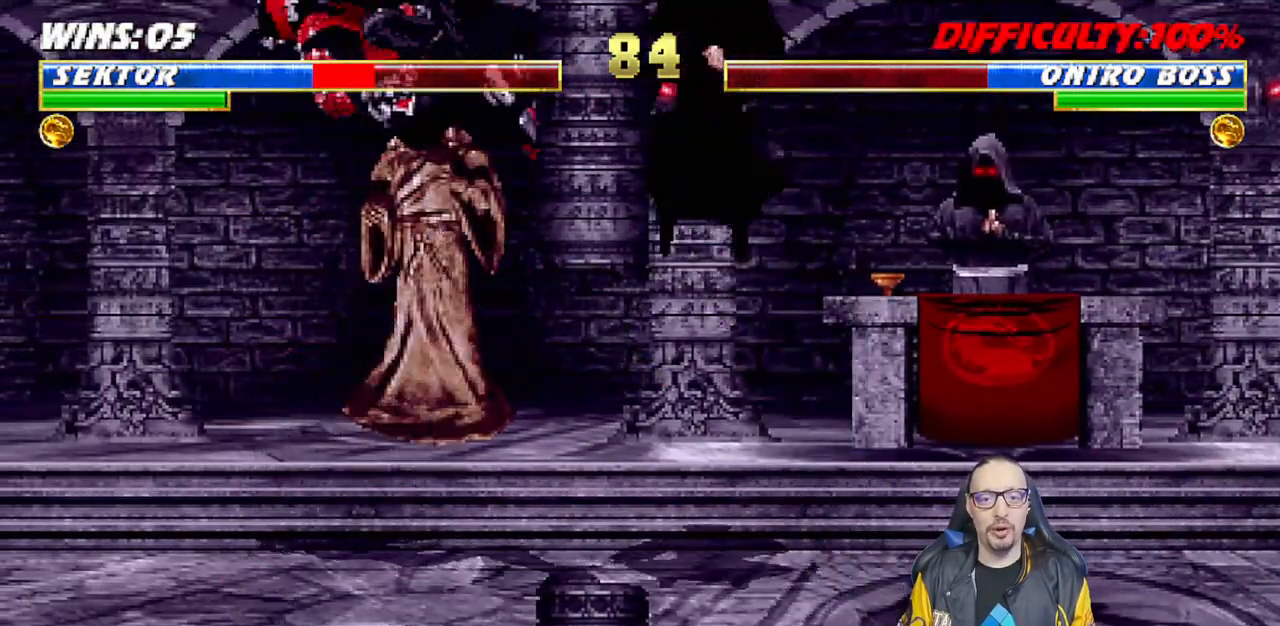
{"buttons": [], "left_stick": "center", "right_stick": "center", "events": [[133, "DPAD_LEFT", "down"], [133, "R1", "up"], [200, "R1", "down"], [417, "DPAD_DOWN", "up"], [433, "DPAD_LEFT", "up"], [450, "R1", "up"]]}
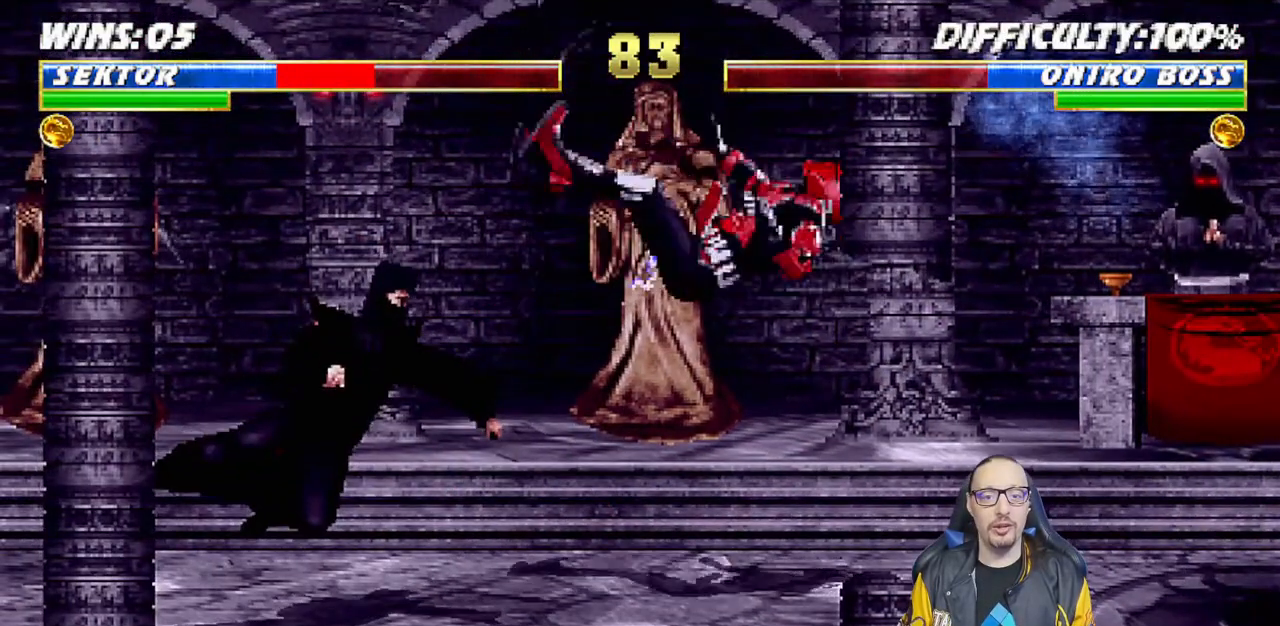
{"buttons": ["R1", "DPAD_DOWN", "DPAD_RIGHT"], "left_stick": "center", "right_stick": "center", "events": [[250, "DPAD_DOWN", "down"], [250, "DPAD_RIGHT", "down"], [250, "R1", "down"]]}
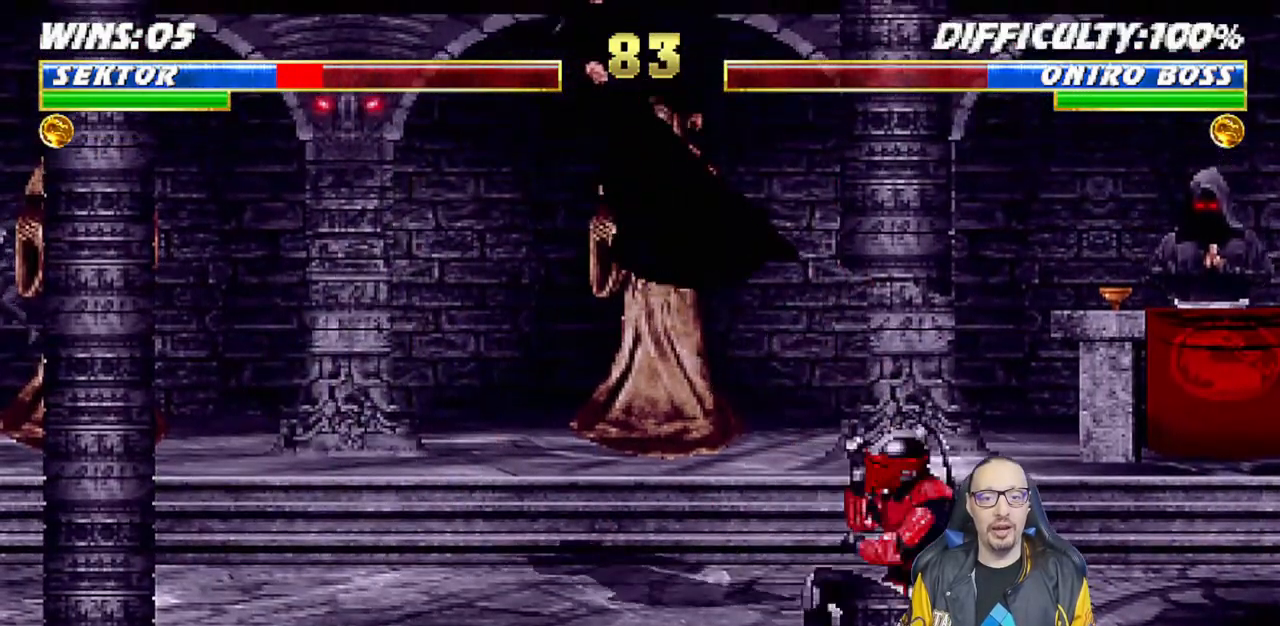
{"buttons": ["DPAD_UP", "DPAD_LEFT"], "left_stick": "center", "right_stick": "center", "events": [[50, "DPAD_DOWN", "up"], [50, "DPAD_RIGHT", "up"], [417, "DPAD_LEFT", "down"], [417, "R1", "up"], [433, "DPAD_UP", "down"]]}
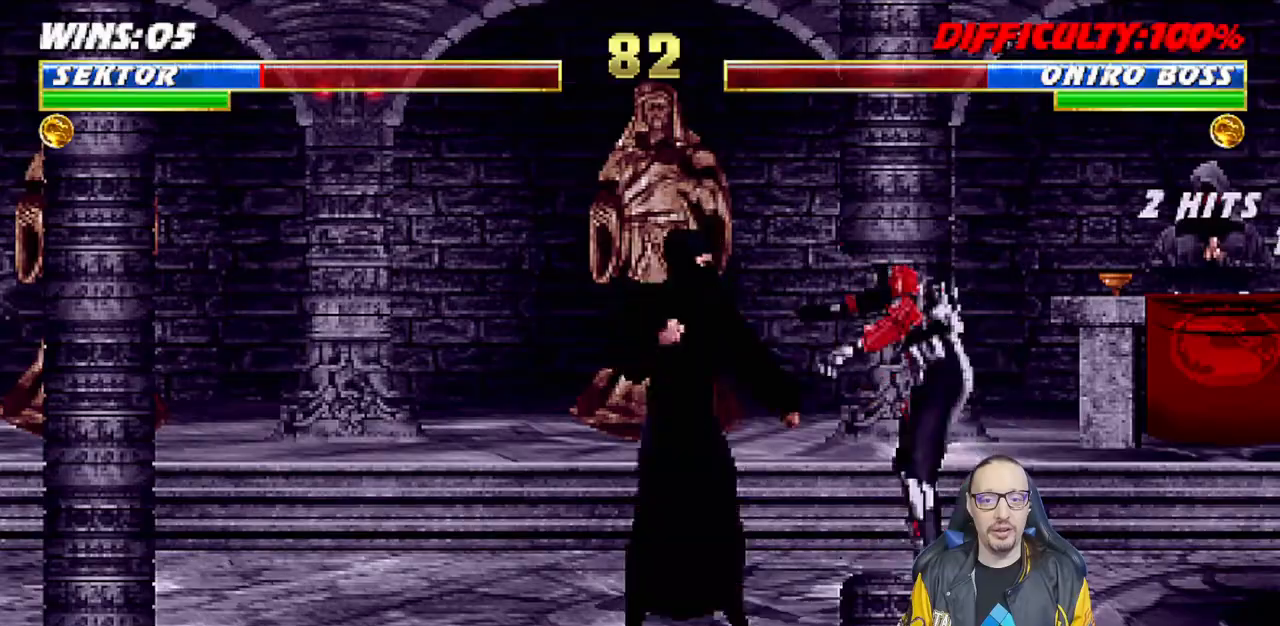
{"buttons": [], "left_stick": "center", "right_stick": "center", "events": [[317, "DPAD_LEFT", "up"], [317, "DPAD_UP", "up"], [367, "SQUARE", "down"], [467, "SQUARE", "up"]]}
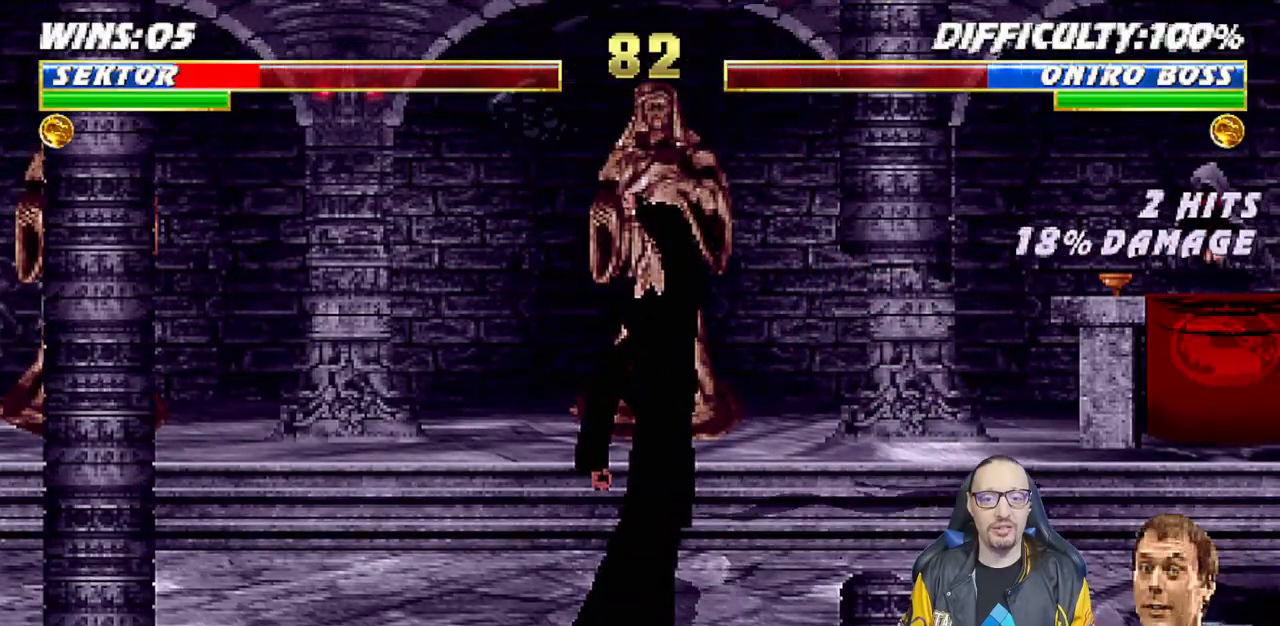
{"buttons": ["R1", "DPAD_DOWN", "DPAD_RIGHT"], "left_stick": "center", "right_stick": "center", "events": [[50, "SQUARE", "down"], [83, "SQUARE", "up"], [133, "DPAD_DOWN", "down"], [133, "DPAD_RIGHT", "down"], [167, "R1", "down"]]}
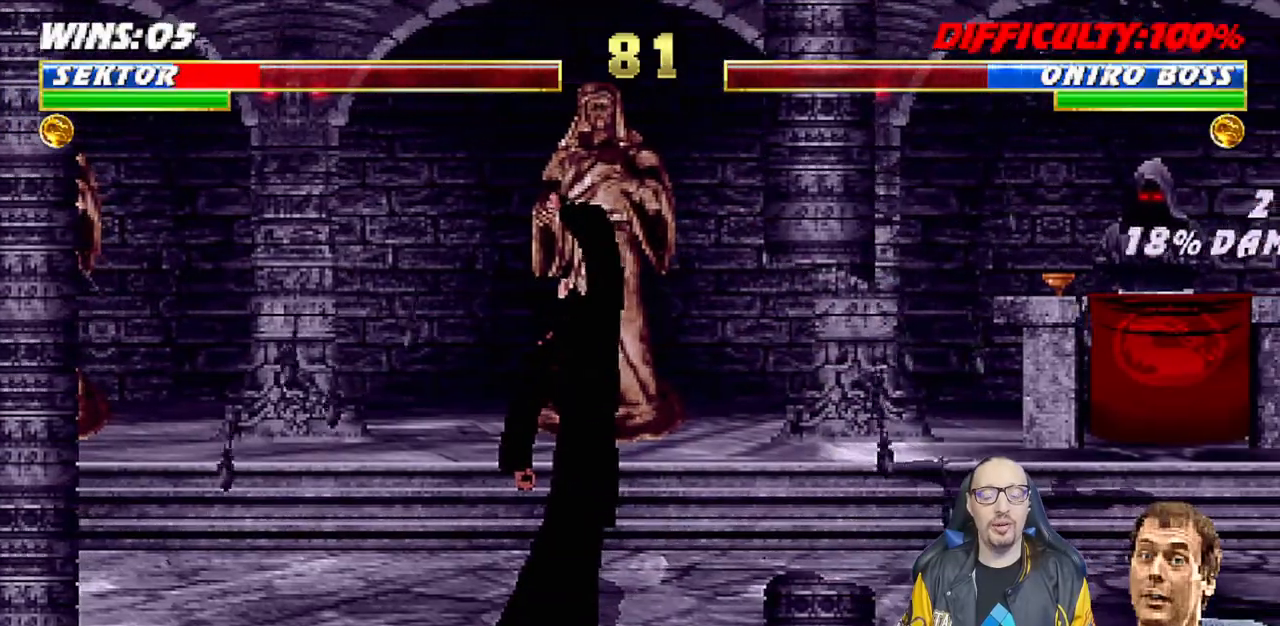
{"buttons": [], "left_stick": "center", "right_stick": "center", "events": [[417, "R1", "up"], [467, "DPAD_DOWN", "up"], [467, "DPAD_RIGHT", "up"]]}
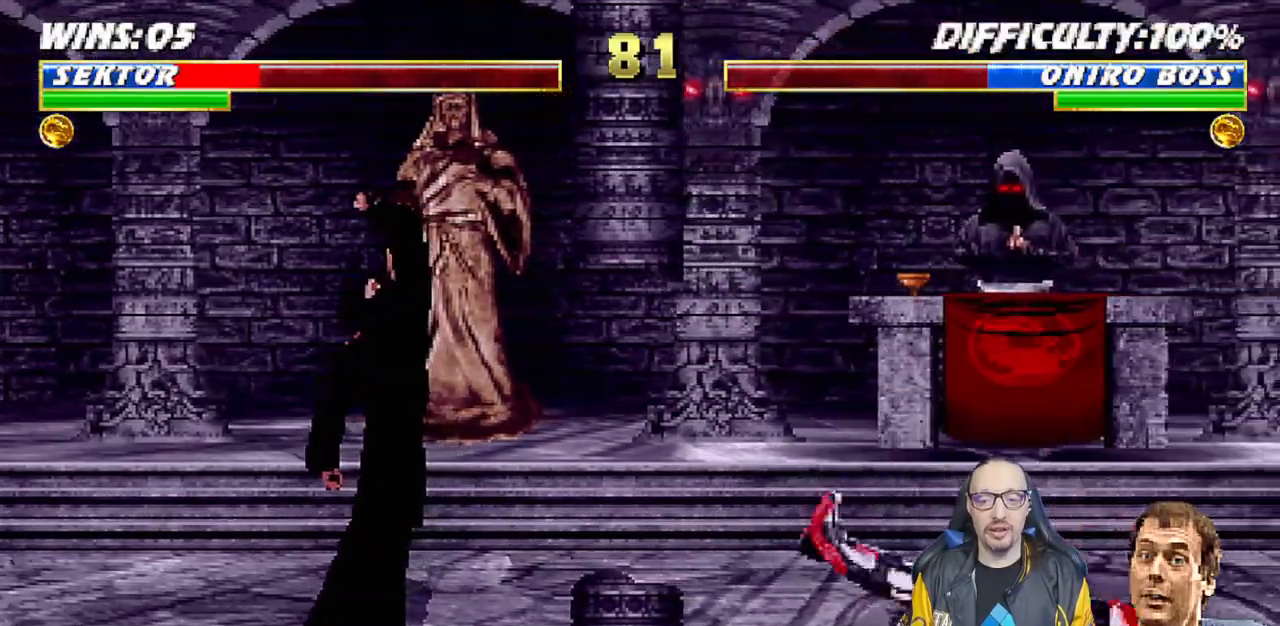
{"buttons": ["DPAD_UP", "DPAD_RIGHT"], "left_stick": "center", "right_stick": "center", "events": [[133, "DPAD_RIGHT", "down"], [150, "DPAD_UP", "down"], [383, "TRIANGLE", "down"], [483, "TRIANGLE", "up"]]}
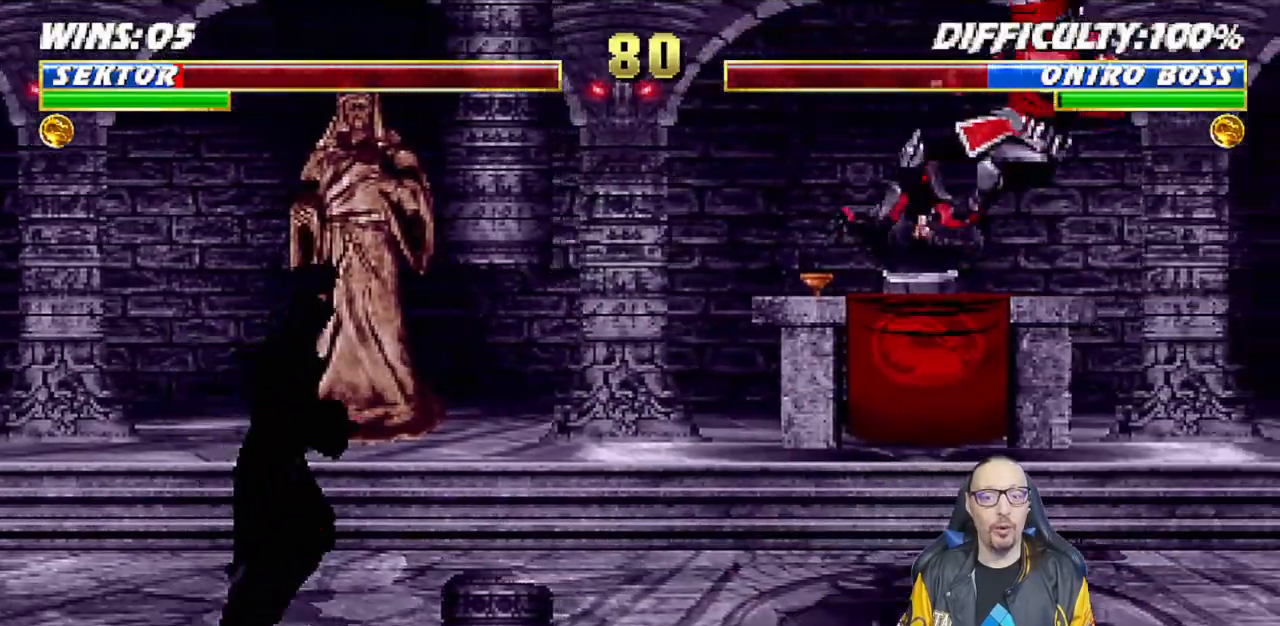
{"buttons": ["DPAD_LEFT"], "left_stick": "center", "right_stick": "center", "events": [[33, "TRIANGLE", "down"], [67, "DPAD_UP", "up"], [83, "DPAD_RIGHT", "up"], [167, "TRIANGLE", "up"], [500, "DPAD_LEFT", "down"]]}
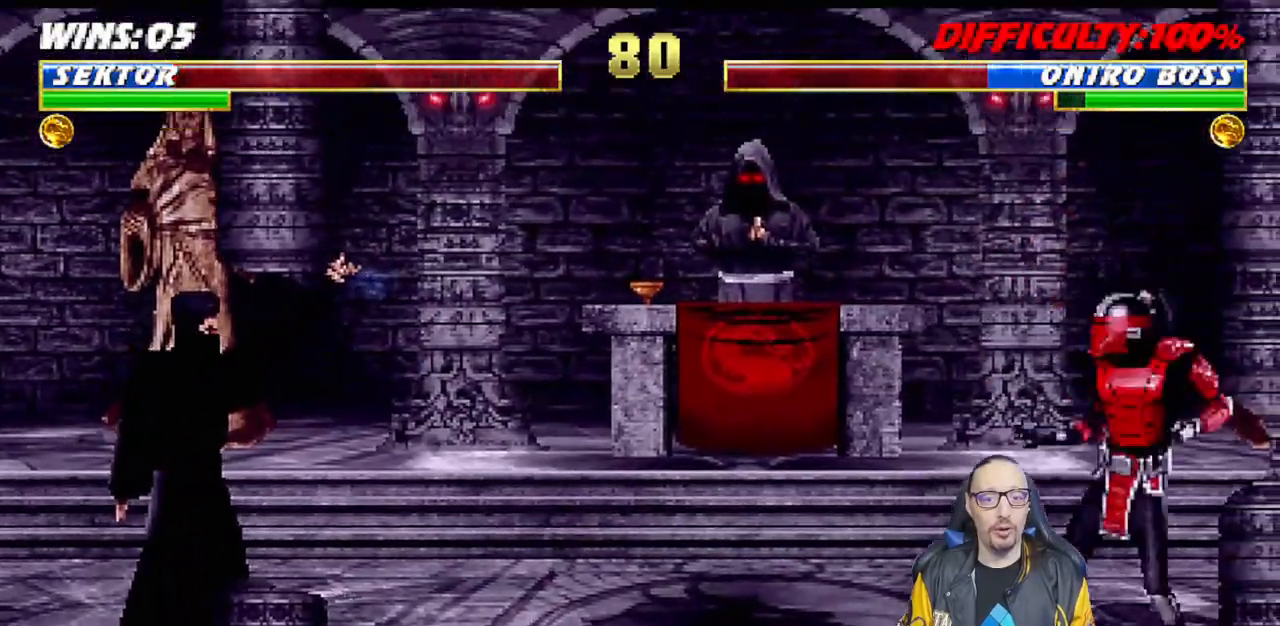
{"buttons": [], "left_stick": "center", "right_stick": "center", "events": [[233, "L1", "down"], [333, "DPAD_UP", "down"], [417, "DPAD_LEFT", "up"], [433, "DPAD_UP", "up"], [450, "L1", "up"]]}
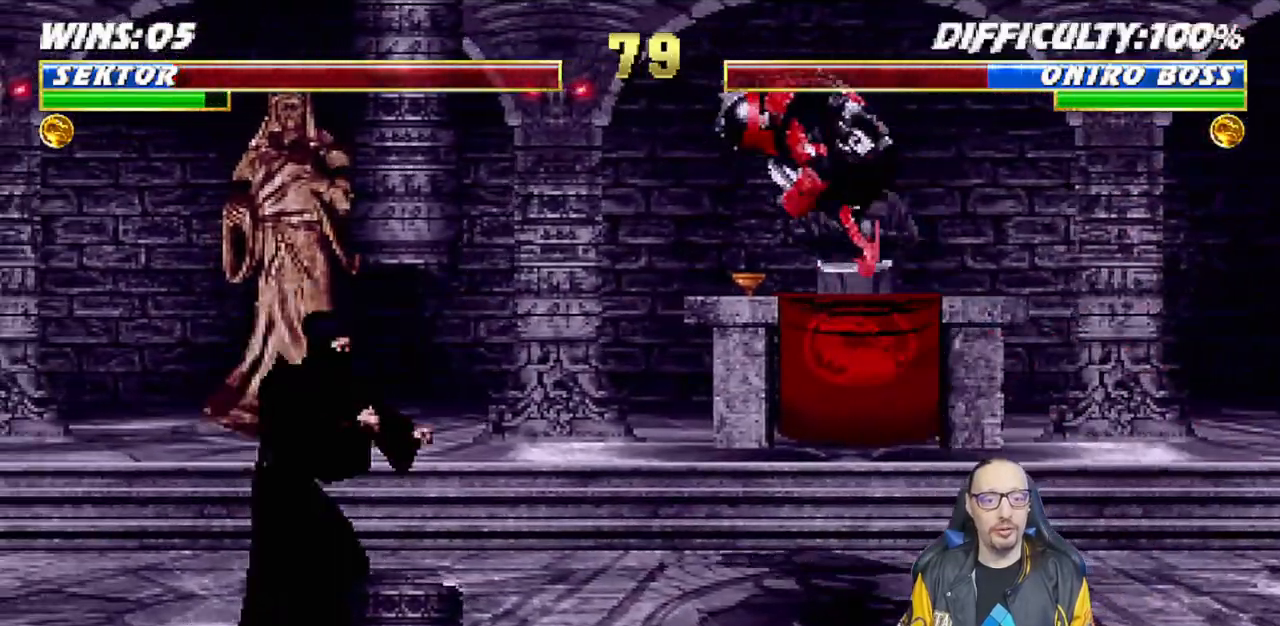
{"buttons": ["SQUARE"], "left_stick": "center", "right_stick": "center", "events": [[133, "SQUARE", "down"], [233, "SQUARE", "up"], [317, "SQUARE", "down"], [383, "SQUARE", "up"], [467, "SQUARE", "down"]]}
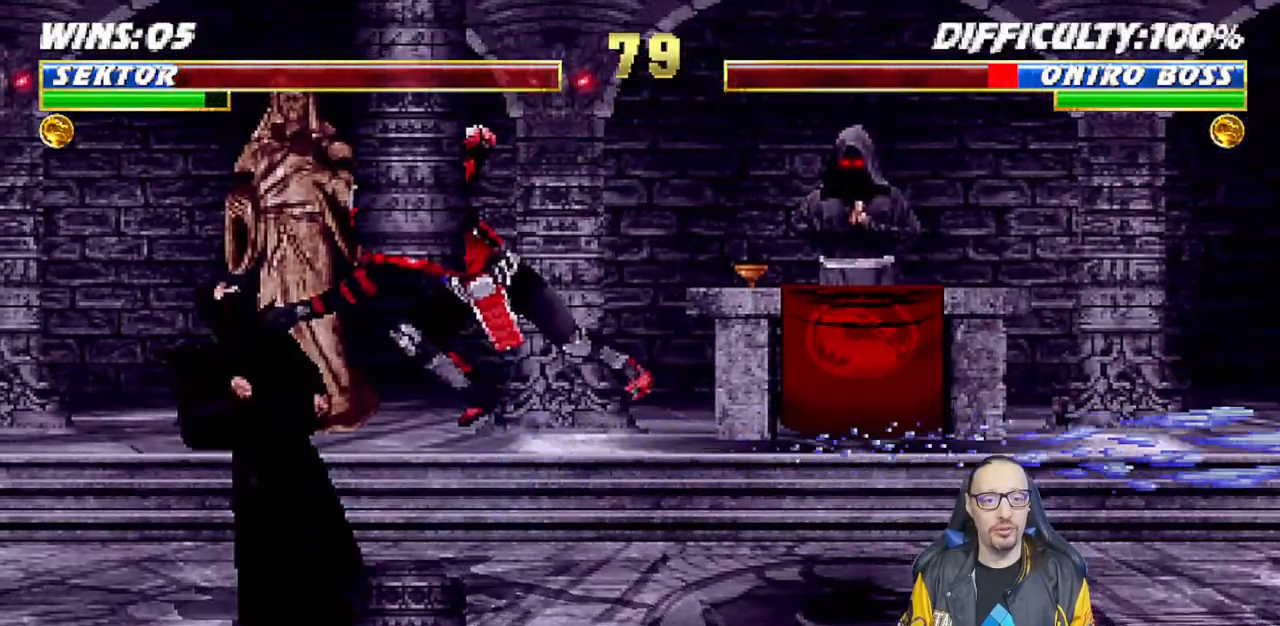
{"buttons": ["TRIANGLE", "DPAD_RIGHT"], "left_stick": "center", "right_stick": "center", "events": [[33, "SQUARE", "up"], [117, "SQUARE", "down"], [183, "SQUARE", "up"], [233, "SQUARE", "down"], [317, "SQUARE", "up"], [317, "TRIANGLE", "down"], [367, "DPAD_RIGHT", "down"], [417, "TRIANGLE", "up"], [467, "TRIANGLE", "down"]]}
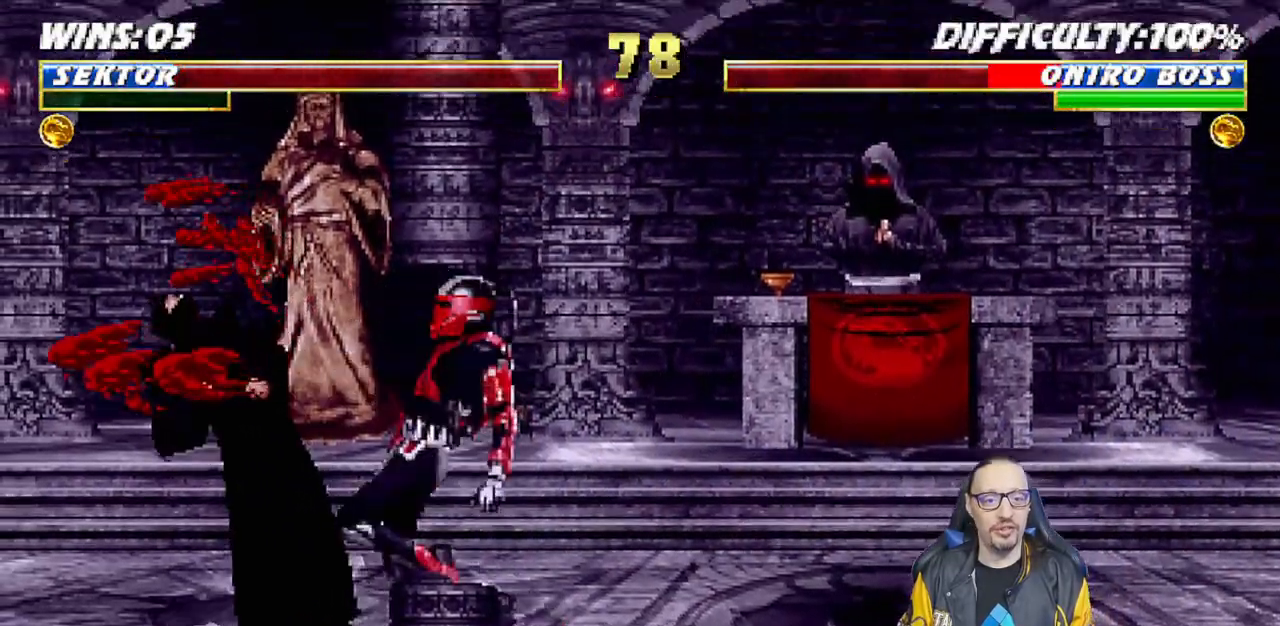
{"buttons": ["TRIANGLE", "DPAD_RIGHT"], "left_stick": "center", "right_stick": "center", "events": [[67, "TRIANGLE", "up"], [117, "TRIANGLE", "down"], [383, "TRIANGLE", "up"], [450, "TRIANGLE", "down"]]}
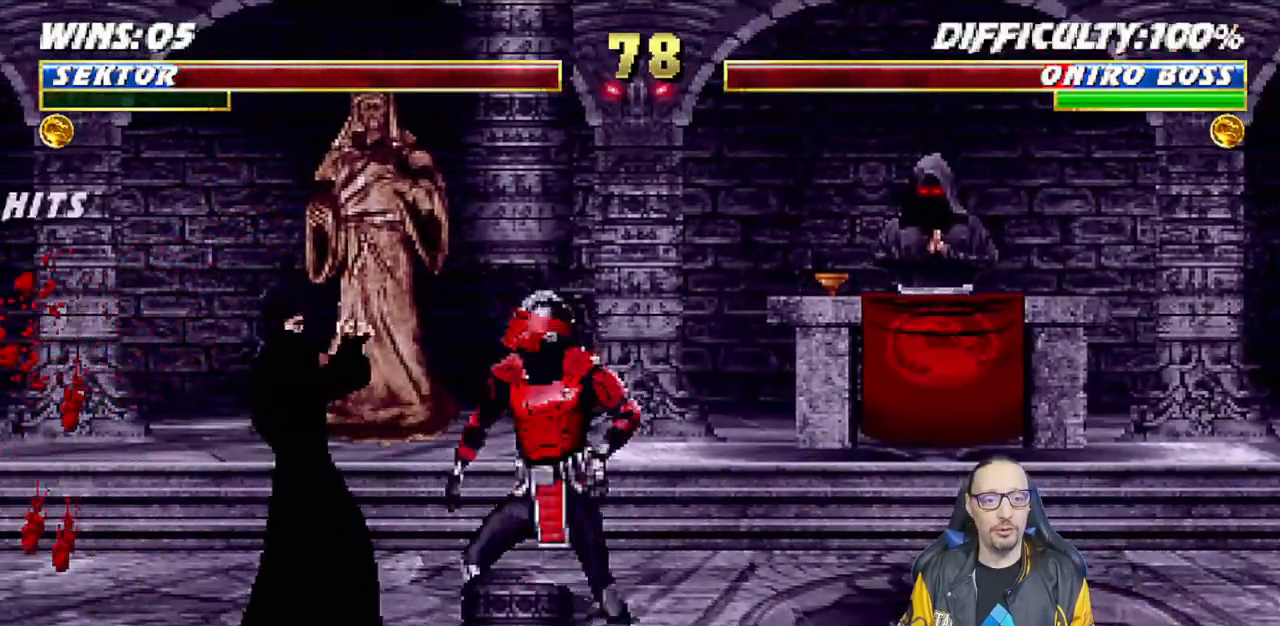
{"buttons": ["DPAD_UP", "DPAD_RIGHT"], "left_stick": "center", "right_stick": "center", "events": [[17, "DPAD_UP", "down"], [33, "TRIANGLE", "up"], [100, "TRIANGLE", "down"], [233, "TRIANGLE", "up"], [283, "DPAD_UP", "up"], [300, "DPAD_RIGHT", "up"], [483, "DPAD_RIGHT", "down"], [500, "DPAD_UP", "down"]]}